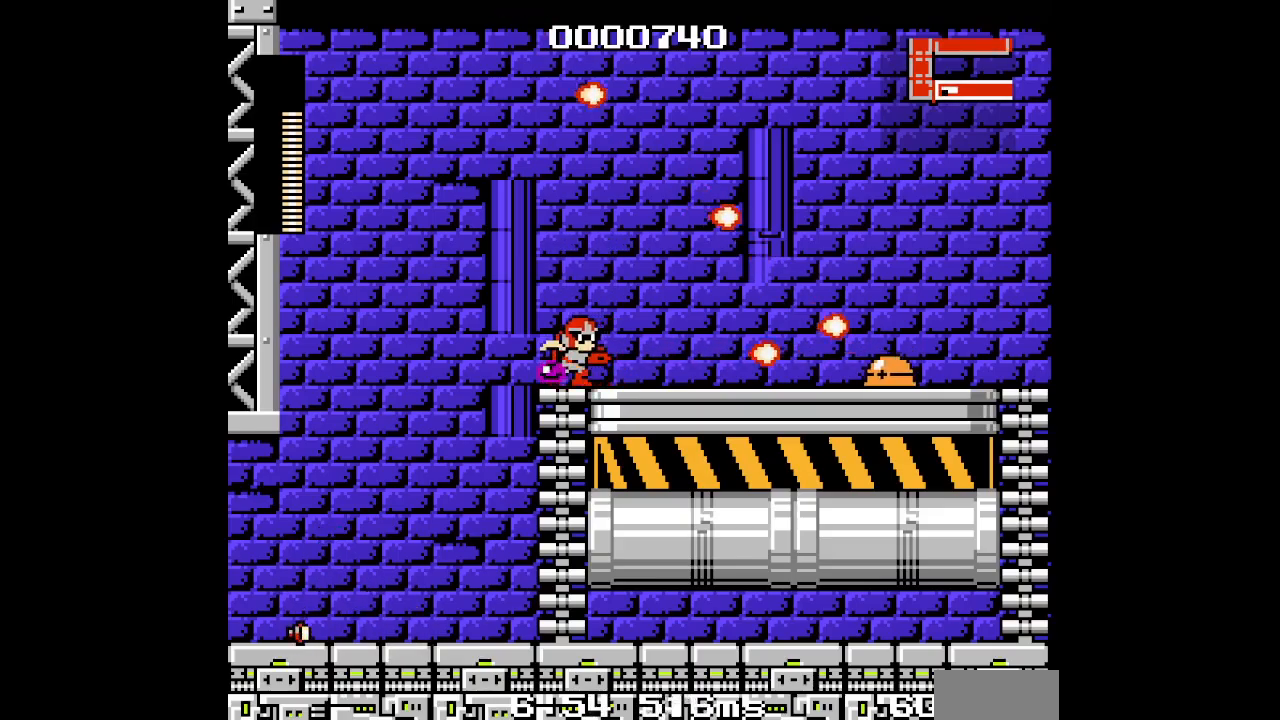
Gameplay with a controller (PlayStation layout); each line is a JSON object with the inputs held at the frame after it (dt_ms = milliseconds from this image to that frame). "events" lists button and stick changes between this image and that frame as [ms after this image, input, new state], when the widget could be followed in between. Not read: HOME L2 L3 R2 R3 left_stick right_stick.
{"dt_ms": 500, "buttons": [], "events": [[67, "DPAD_RIGHT", "up"]]}
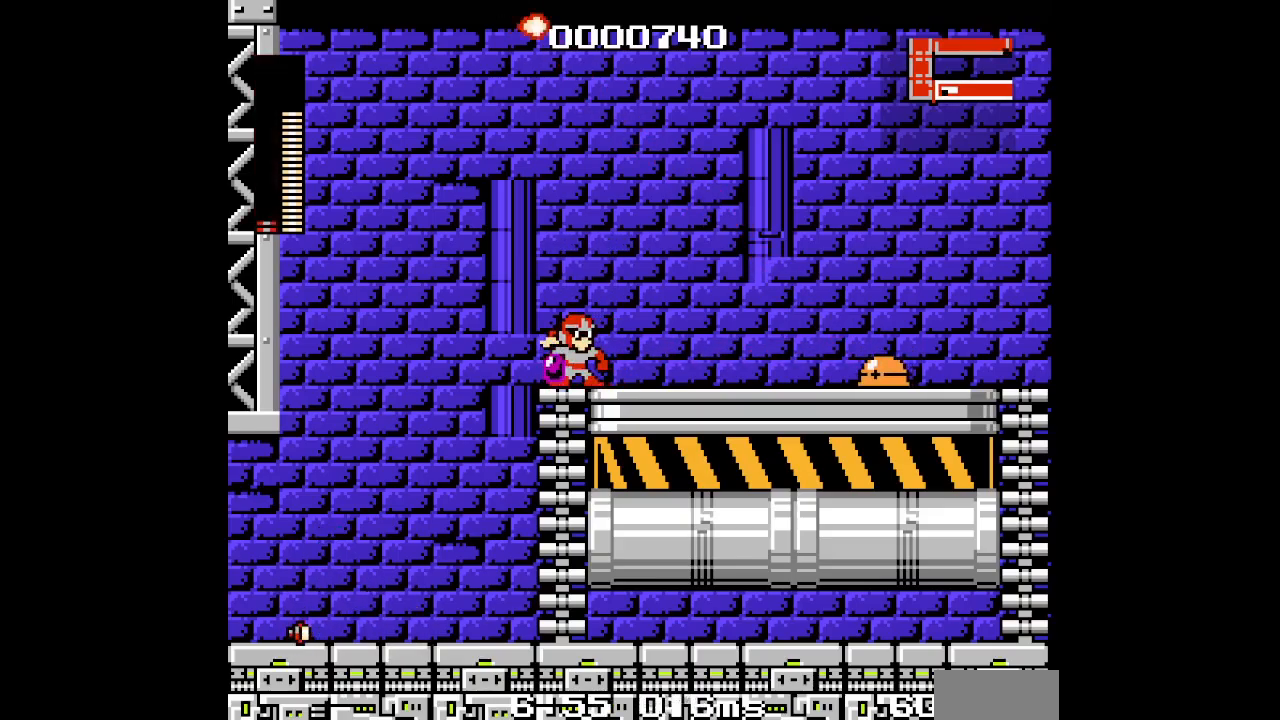
{"dt_ms": 500, "buttons": ["DPAD_RIGHT"], "events": [[417, "DPAD_RIGHT", "down"]]}
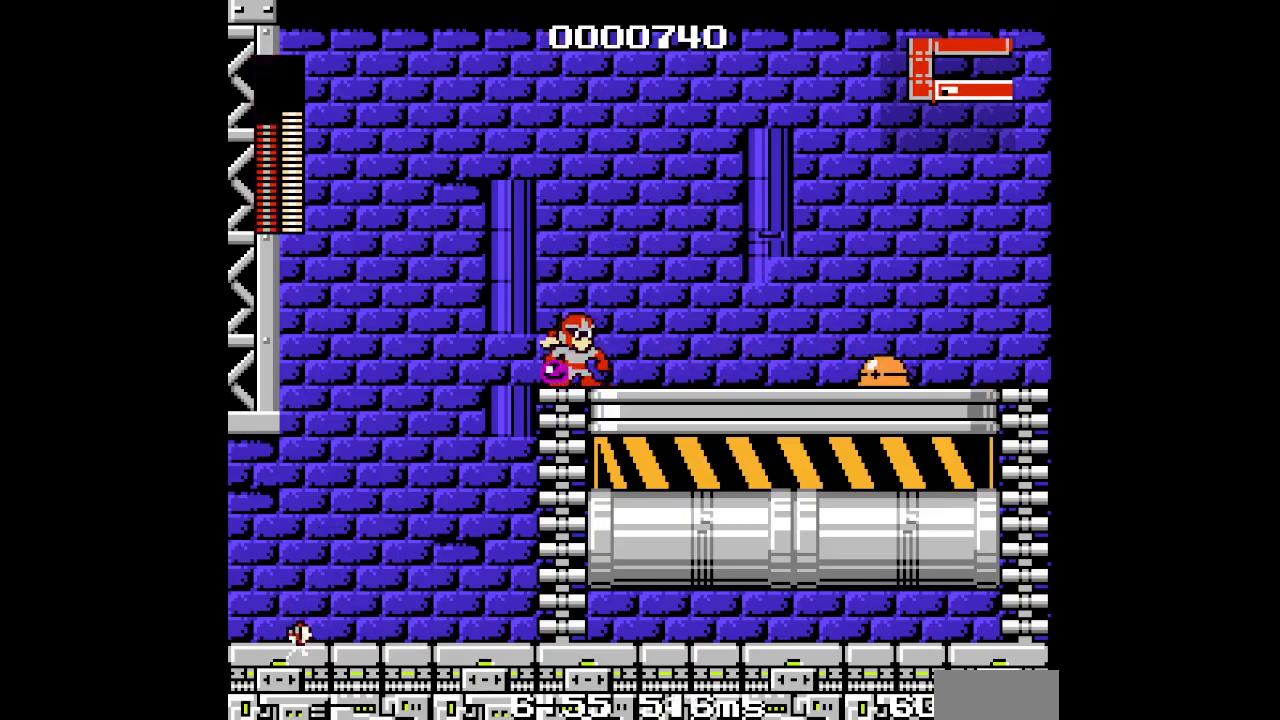
{"dt_ms": 500, "buttons": [], "events": [[100, "DPAD_RIGHT", "up"]]}
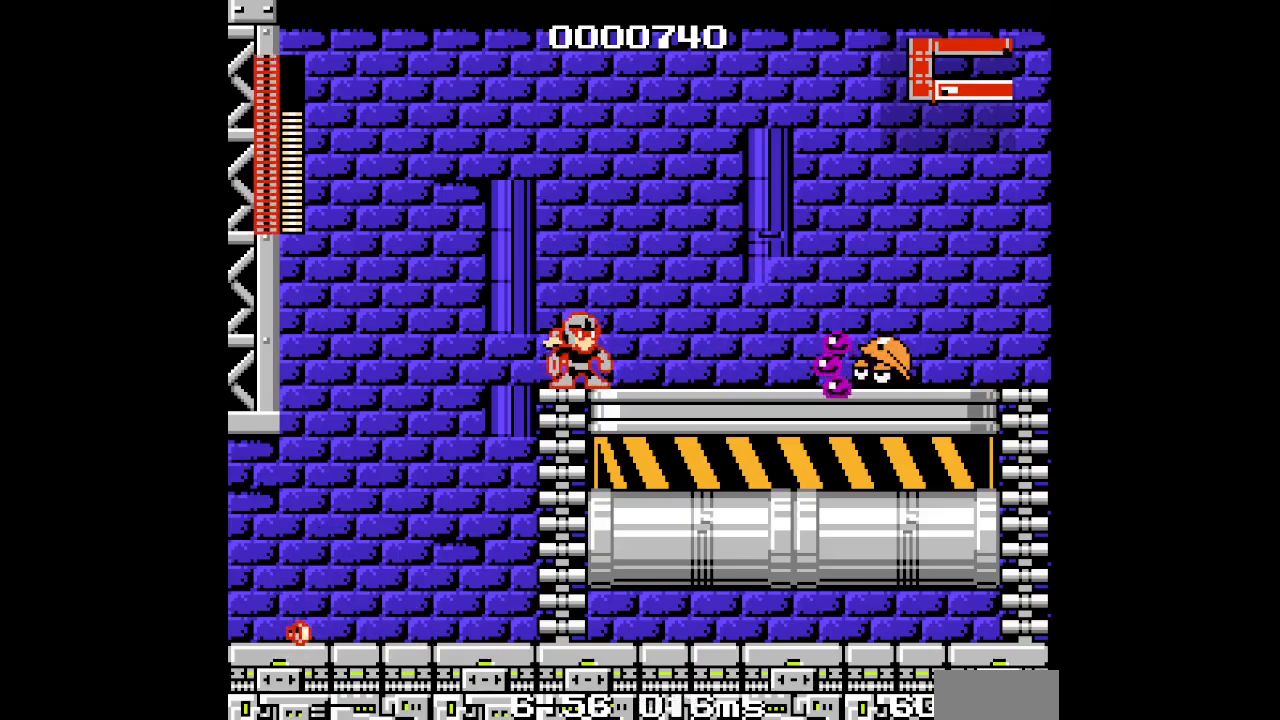
{"dt_ms": 1000, "buttons": []}